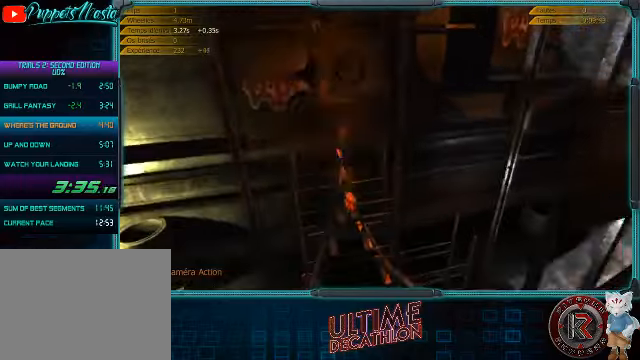
Gameplay with a controller (Xbox layout); each line is a JSON object with the inputs held at the frame after it. "events" lists button and stick changes between this image and that frame as [ms after this image, input, new state], when the widget could be followed in between. Not read: L3 R3 right_stick.
{"buttons": [], "left_stick": "left", "events": [[500, "left_stick", "left"]]}
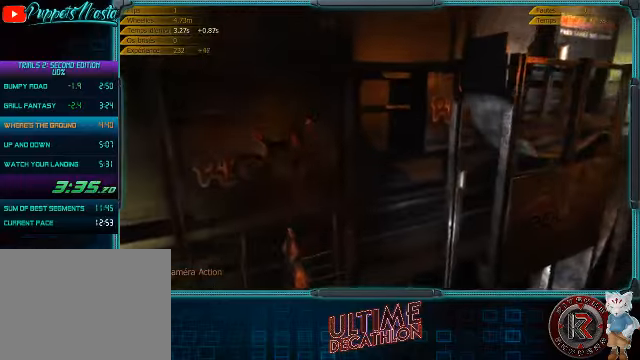
{"buttons": [], "left_stick": "left", "events": [[200, "left_stick", "center"], [400, "left_stick", "left"]]}
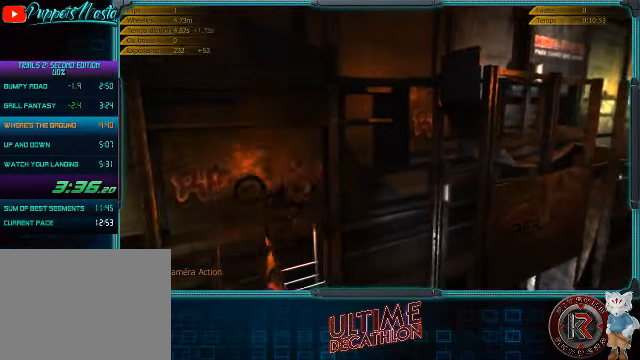
{"buttons": ["R2"], "left_stick": "left", "events": [[133, "R2", "down"], [167, "left_stick", "center"], [233, "left_stick", "left"]]}
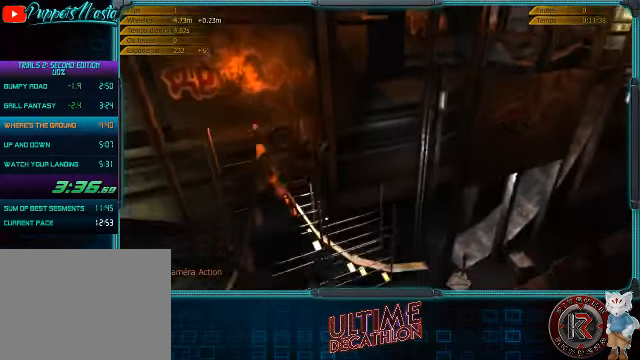
{"buttons": ["R2"], "left_stick": "left", "events": [[267, "left_stick", "center"], [433, "left_stick", "left"]]}
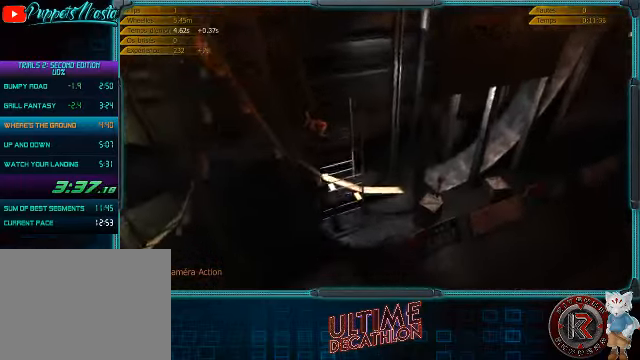
{"buttons": ["R2"], "left_stick": "center", "events": [[333, "left_stick", "center"]]}
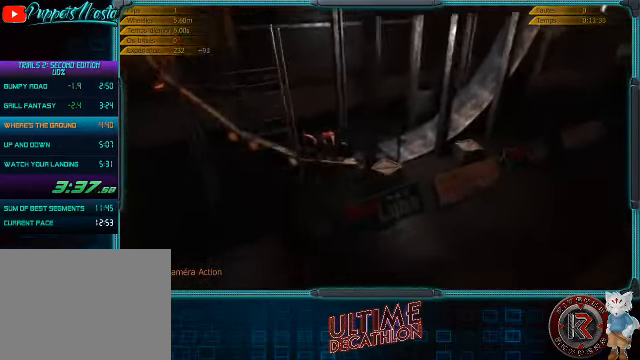
{"buttons": ["R2"], "left_stick": "center", "events": [[233, "left_stick", "left"], [367, "left_stick", "center"]]}
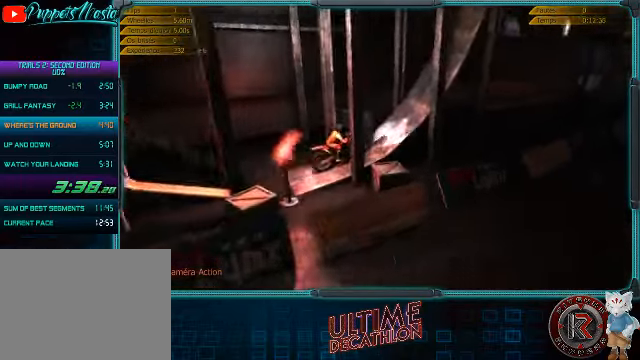
{"buttons": ["R2"], "left_stick": "center", "events": []}
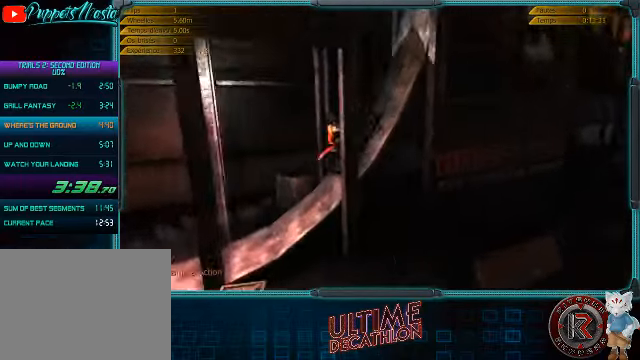
{"buttons": ["R2"], "left_stick": "center", "events": []}
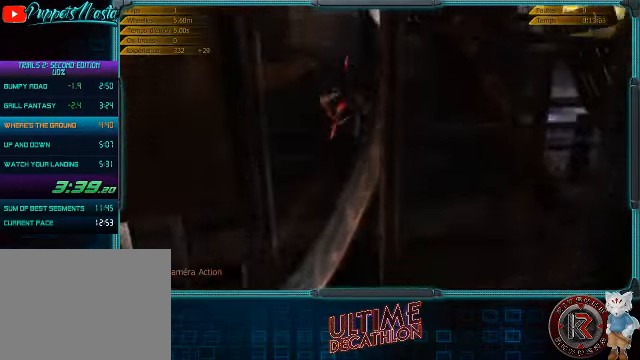
{"buttons": [], "left_stick": "center", "events": [[133, "R2", "up"], [233, "R2", "down"], [333, "R2", "up"]]}
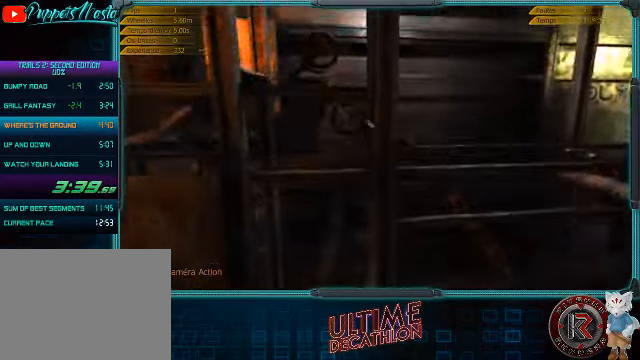
{"buttons": [], "left_stick": "right", "events": [[200, "left_stick", "right"]]}
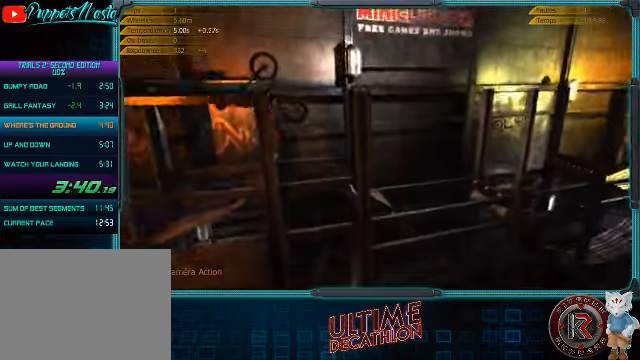
{"buttons": [], "left_stick": "right", "events": [[233, "R2", "down"], [333, "R2", "up"]]}
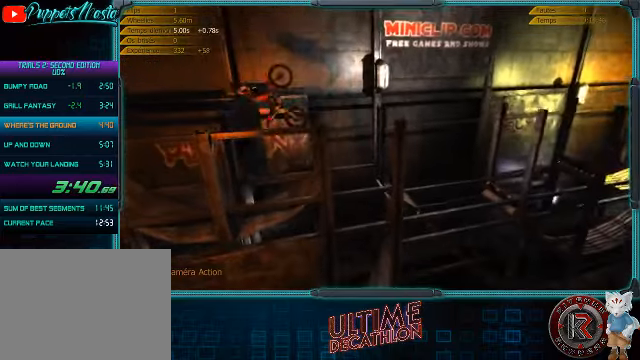
{"buttons": ["R2"], "left_stick": "left", "events": [[66, "left_stick", "center"], [133, "left_stick", "left"], [300, "R2", "down"]]}
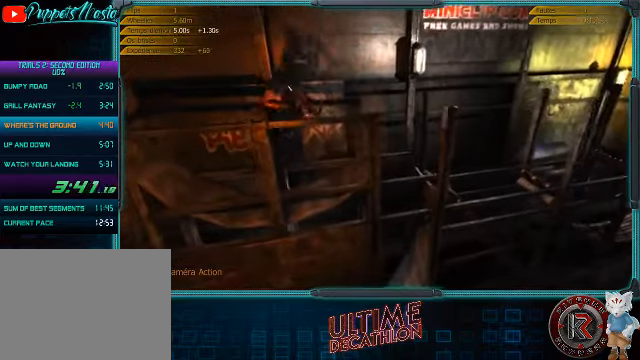
{"buttons": ["R2"], "left_stick": "center", "events": [[333, "left_stick", "center"]]}
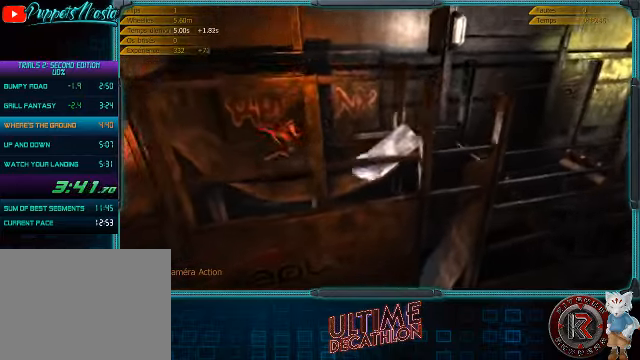
{"buttons": ["R2"], "left_stick": "left", "events": [[100, "left_stick", "left"]]}
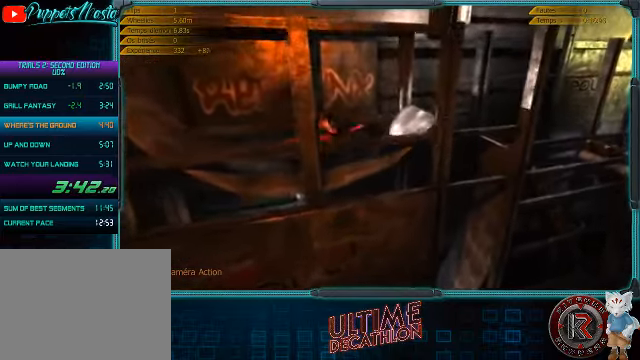
{"buttons": [], "left_stick": "left", "events": [[33, "left_stick", "center"], [100, "left_stick", "right"], [133, "R2", "up"], [266, "left_stick", "center"], [433, "left_stick", "left"]]}
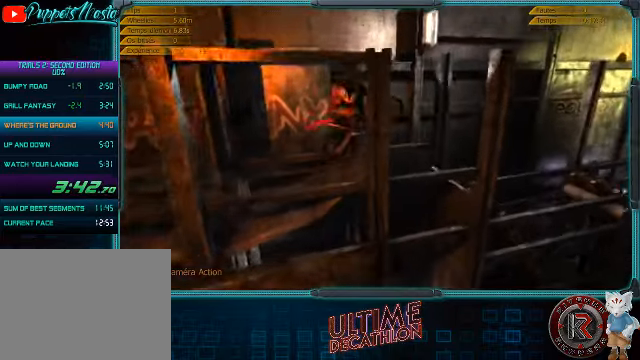
{"buttons": [], "left_stick": "right", "events": [[66, "left_stick", "center"], [333, "left_stick", "right"]]}
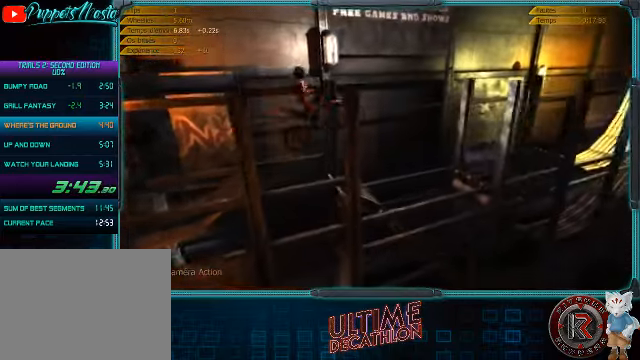
{"buttons": [], "left_stick": "left", "events": [[300, "left_stick", "center"], [366, "left_stick", "left"]]}
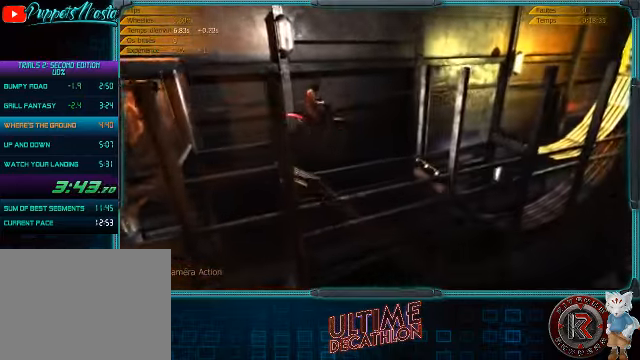
{"buttons": ["R2"], "left_stick": "center", "events": [[66, "left_stick", "center"], [233, "left_stick", "left"], [266, "R2", "down"], [333, "left_stick", "center"]]}
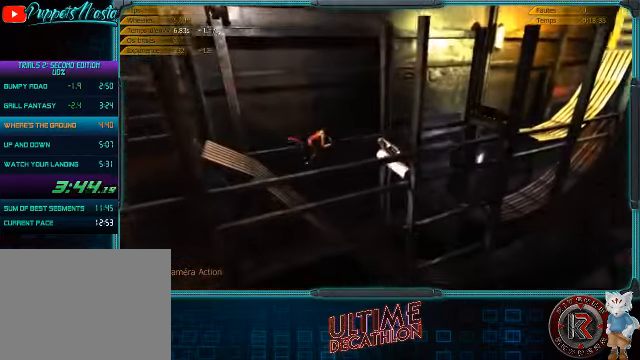
{"buttons": ["R2"], "left_stick": "left", "events": [[133, "R2", "up"], [266, "R2", "down"], [366, "left_stick", "left"]]}
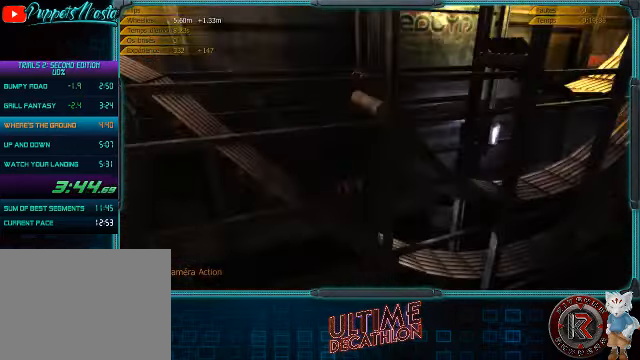
{"buttons": ["R2"], "left_stick": "center", "events": [[400, "left_stick", "center"]]}
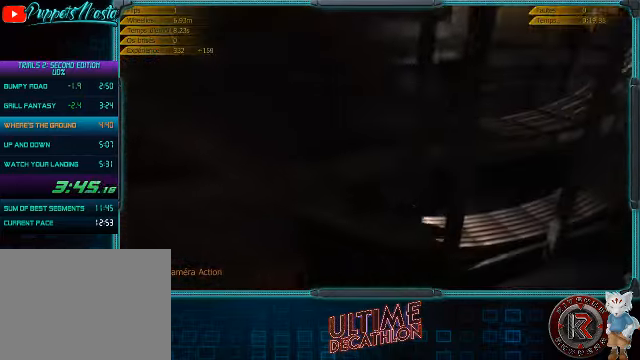
{"buttons": ["R2"], "left_stick": "center", "events": []}
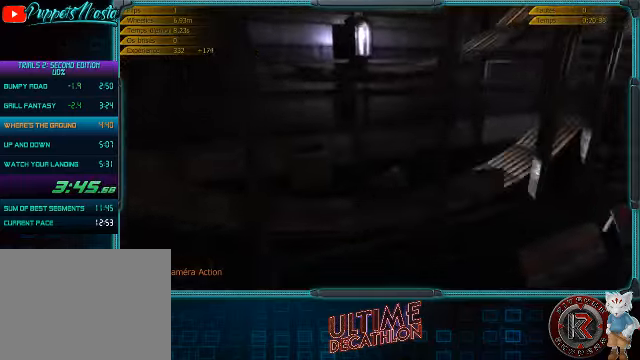
{"buttons": ["R2"], "left_stick": "left", "events": [[500, "left_stick", "left"]]}
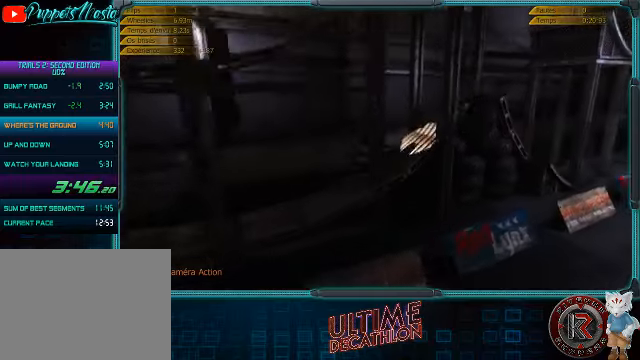
{"buttons": ["R2"], "left_stick": "center", "events": [[200, "left_stick", "center"]]}
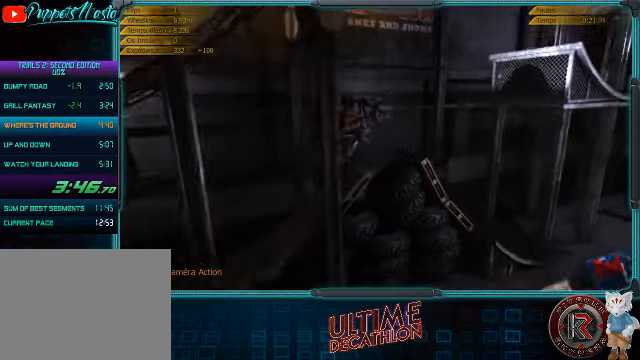
{"buttons": [], "left_stick": "right", "events": [[167, "R2", "up"], [334, "left_stick", "right"]]}
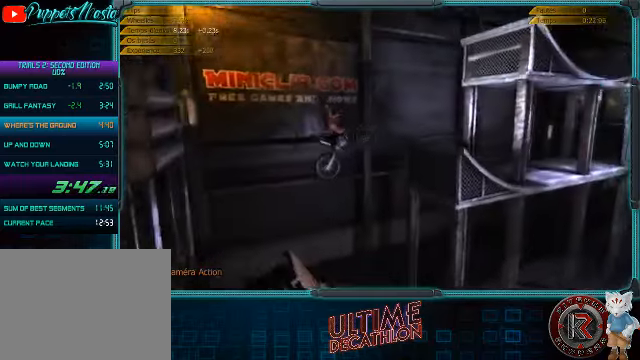
{"buttons": ["R2"], "left_stick": "center", "events": [[67, "left_stick", "left"], [200, "left_stick", "center"], [434, "R2", "down"]]}
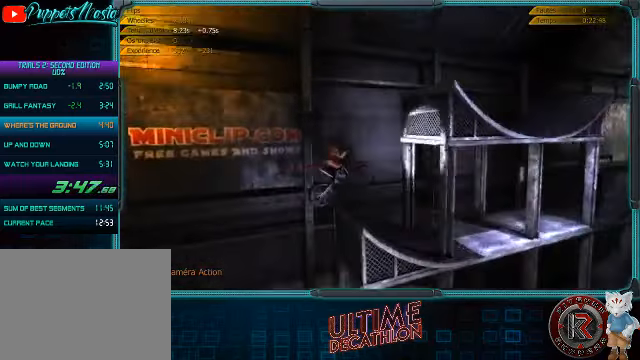
{"buttons": ["R2"], "left_stick": "left", "events": [[400, "left_stick", "left"]]}
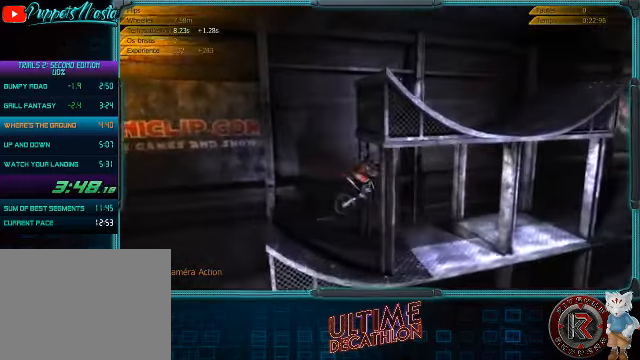
{"buttons": ["R2"], "left_stick": "left", "events": [[134, "left_stick", "right"], [367, "left_stick", "left"]]}
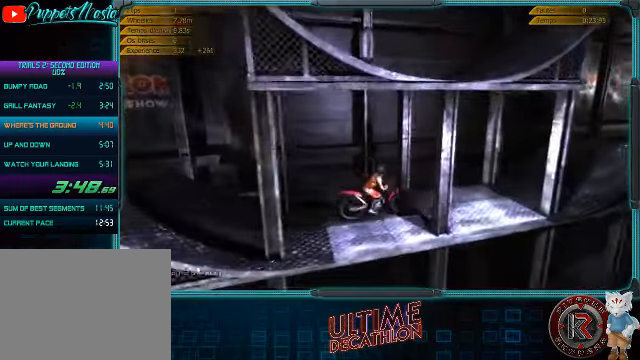
{"buttons": ["R2"], "left_stick": "center", "events": [[234, "left_stick", "center"]]}
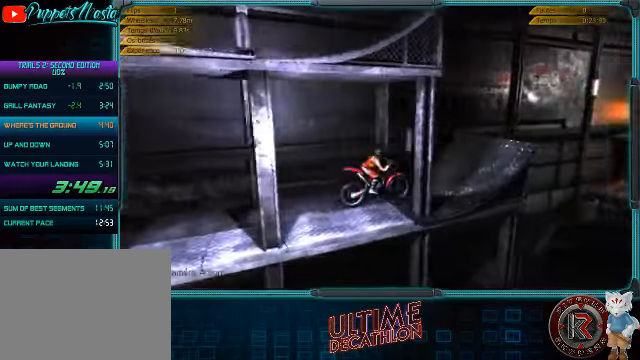
{"buttons": ["R2"], "left_stick": "right", "events": [[67, "left_stick", "right"]]}
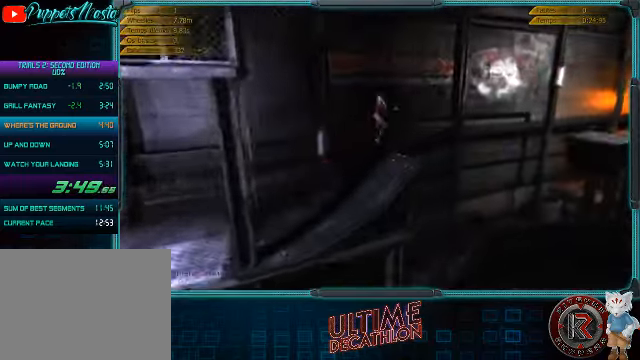
{"buttons": ["R2"], "left_stick": "right", "events": []}